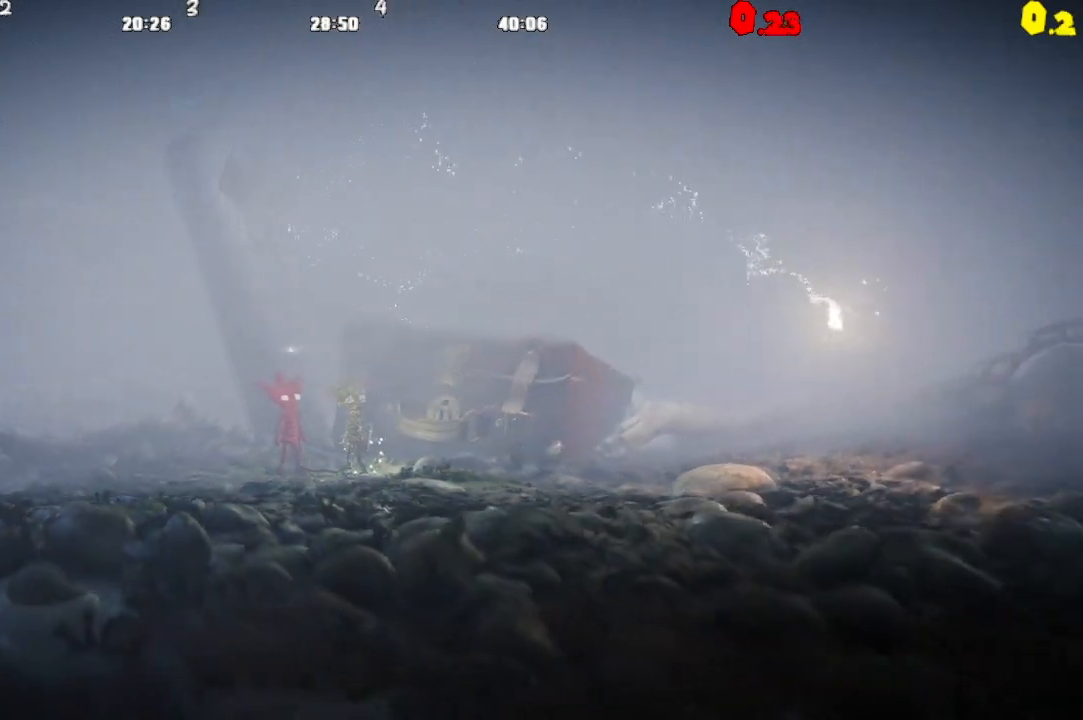
Gameplay with a controller (PlayStation layout); each line is a JSON object with the inputs held at the frame after it. "events" lists button and stick changes between this image and that frame as [ms after this image, input, new state], when the widget could be followed in between.
{"buttons": ["TRIANGLE"], "left_stick": "right", "right_stick": "center", "events": [[450, "left_stick", "right"], [483, "TRIANGLE", "down"]]}
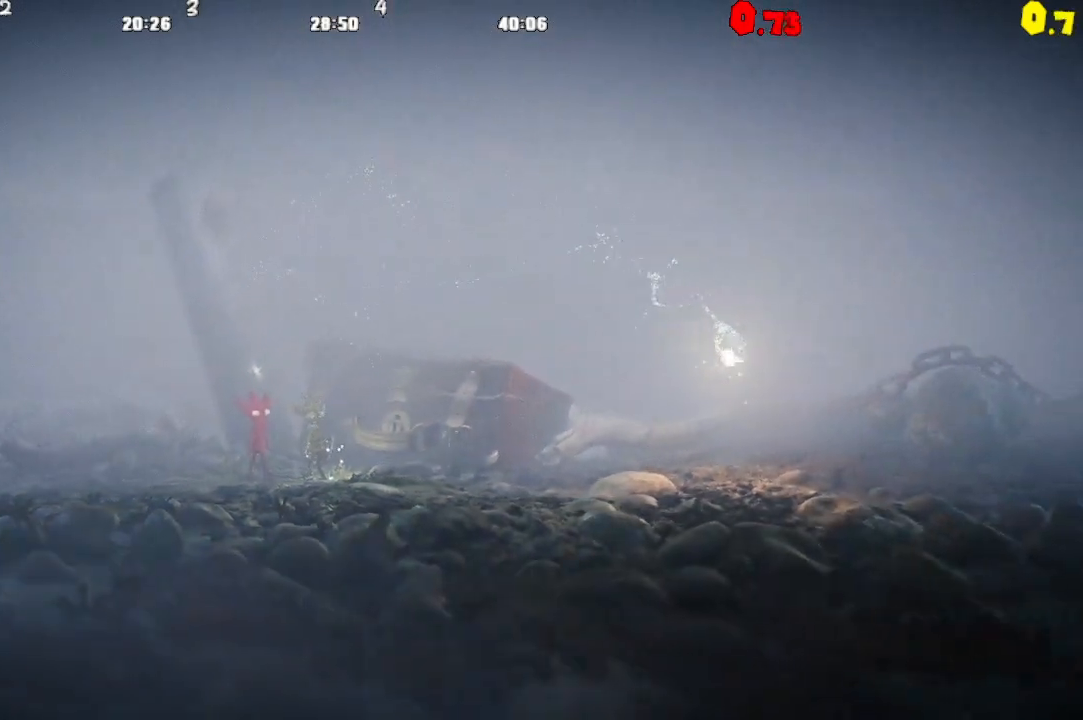
{"buttons": ["CROSS"], "left_stick": "right", "right_stick": "center", "events": [[283, "TRIANGLE", "up"], [333, "CROSS", "down"]]}
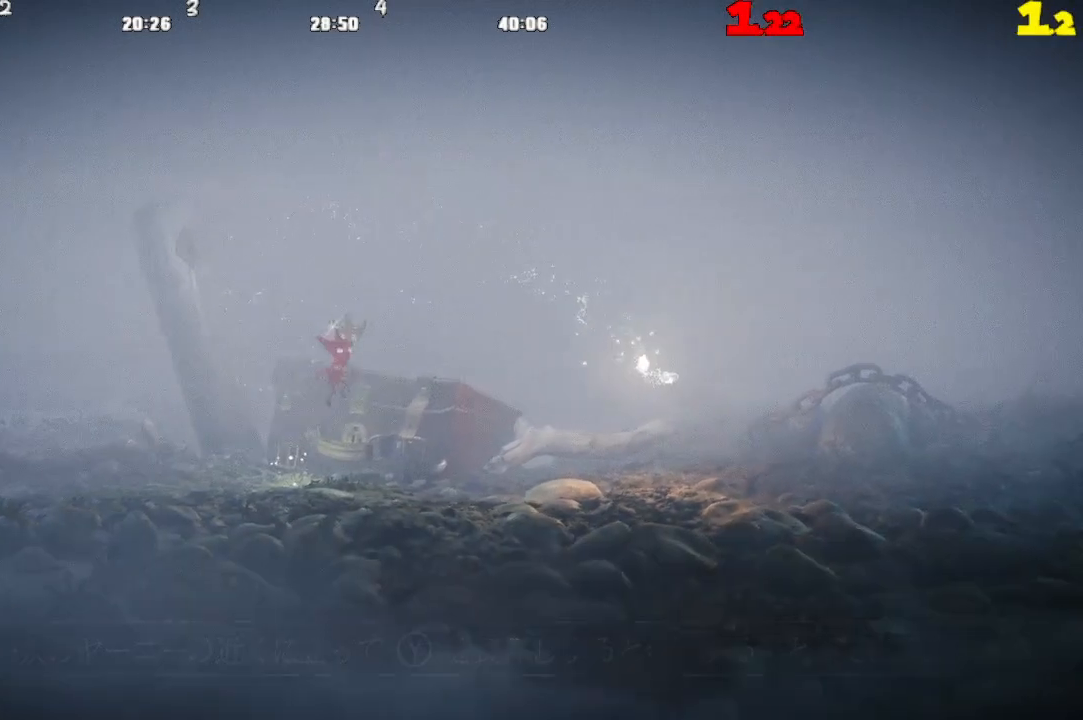
{"buttons": ["CROSS"], "left_stick": "right", "right_stick": "center", "events": [[17, "CROSS", "up"], [483, "CROSS", "down"]]}
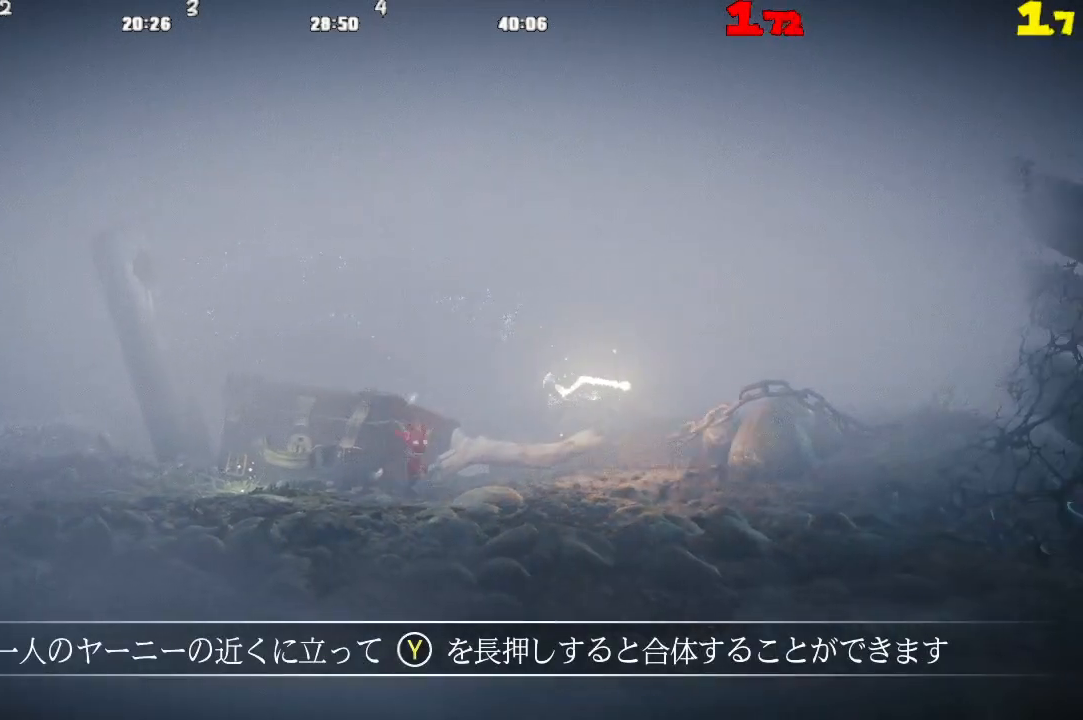
{"buttons": [], "left_stick": "right", "right_stick": "center", "events": [[400, "CROSS", "up"]]}
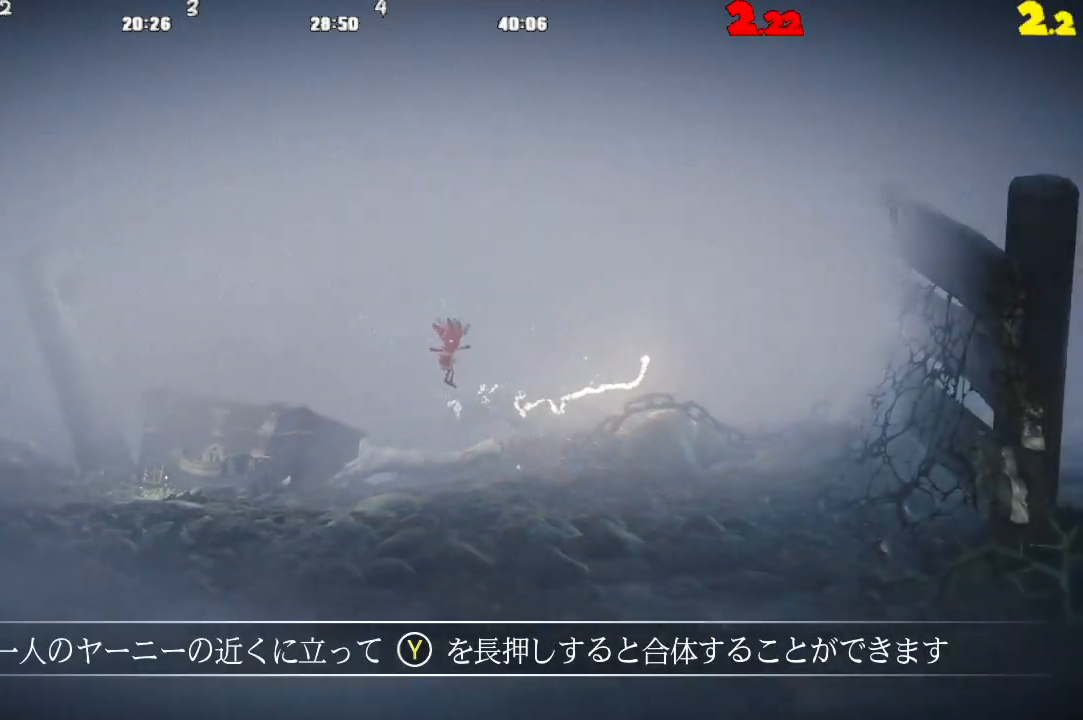
{"buttons": ["CROSS"], "left_stick": "right", "right_stick": "center", "events": [[300, "CROSS", "down"]]}
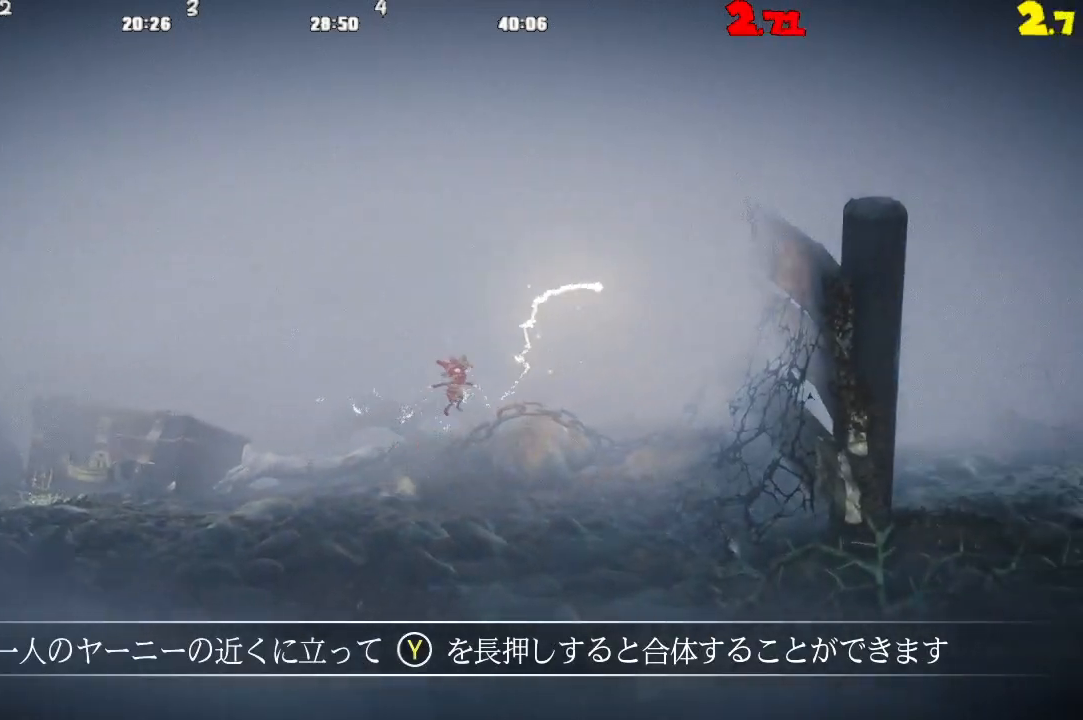
{"buttons": [], "left_stick": "right", "right_stick": "center", "events": [[267, "CROSS", "up"]]}
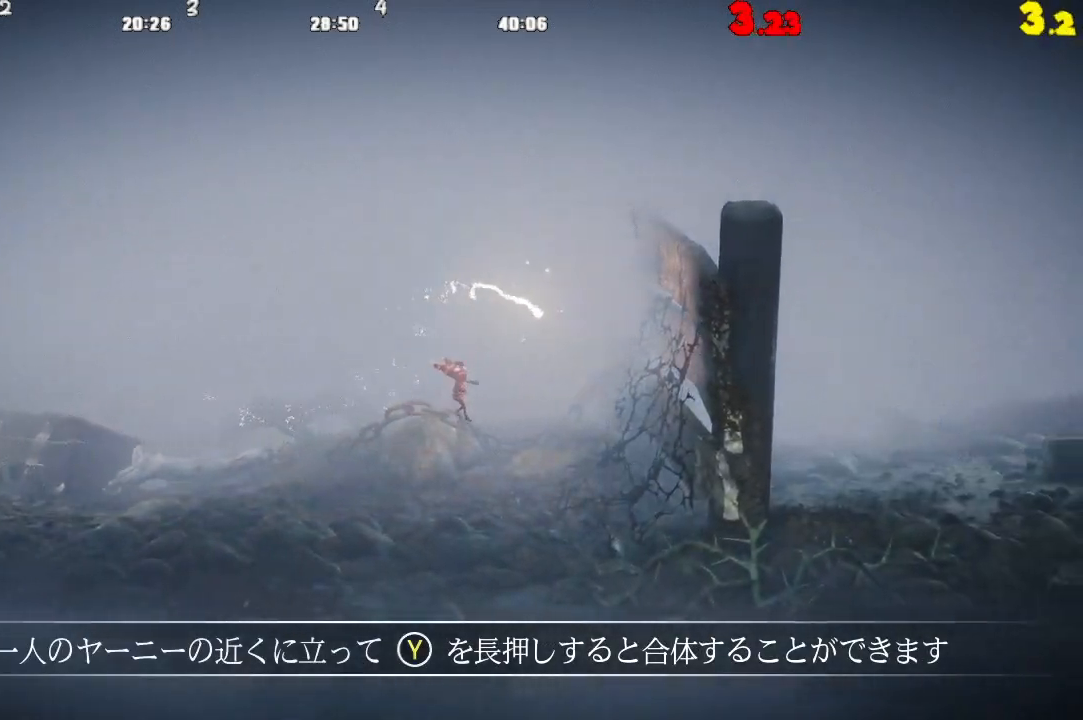
{"buttons": [], "left_stick": "right", "right_stick": "center", "events": []}
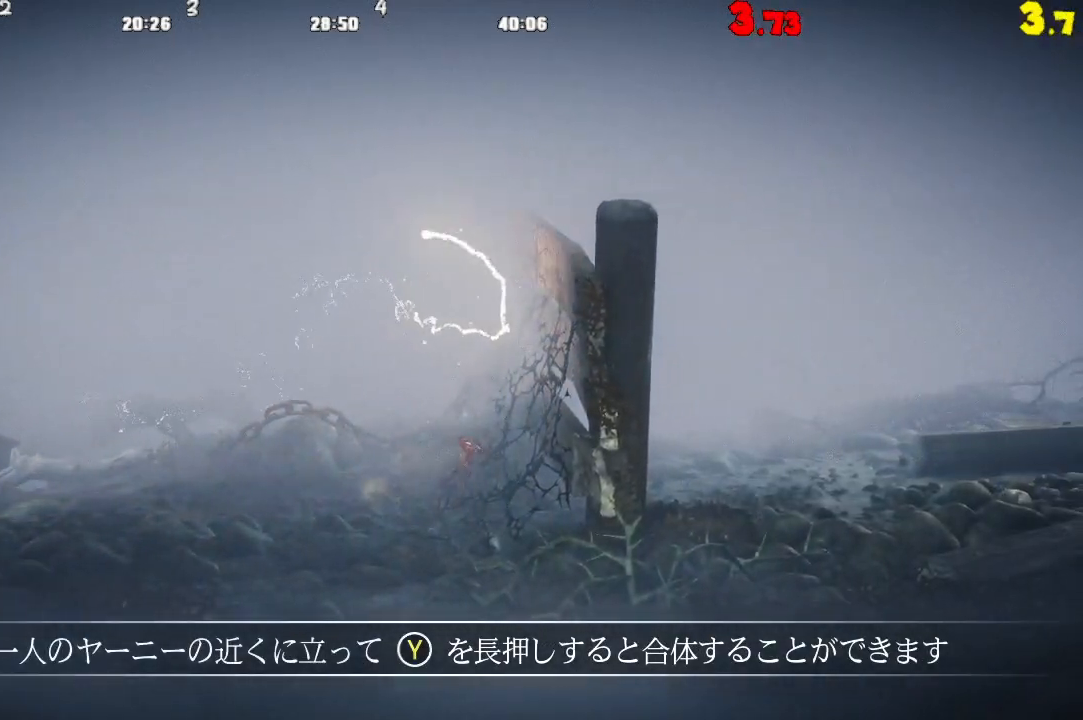
{"buttons": [], "left_stick": "right", "right_stick": "center", "events": []}
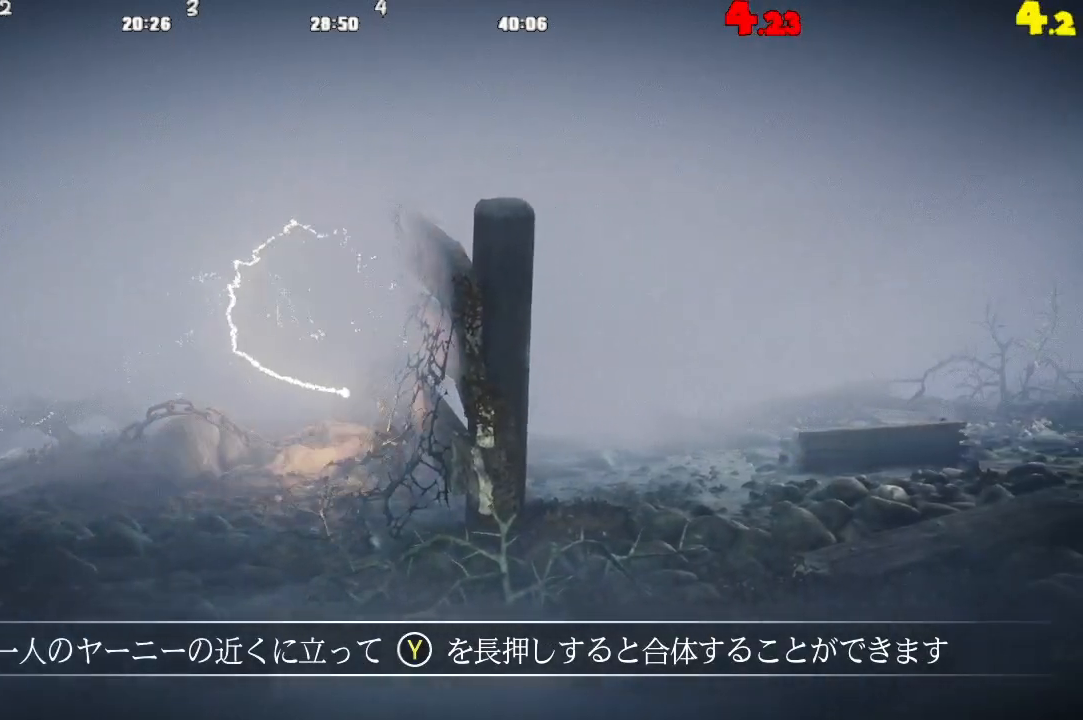
{"buttons": [], "left_stick": "right", "right_stick": "center", "events": []}
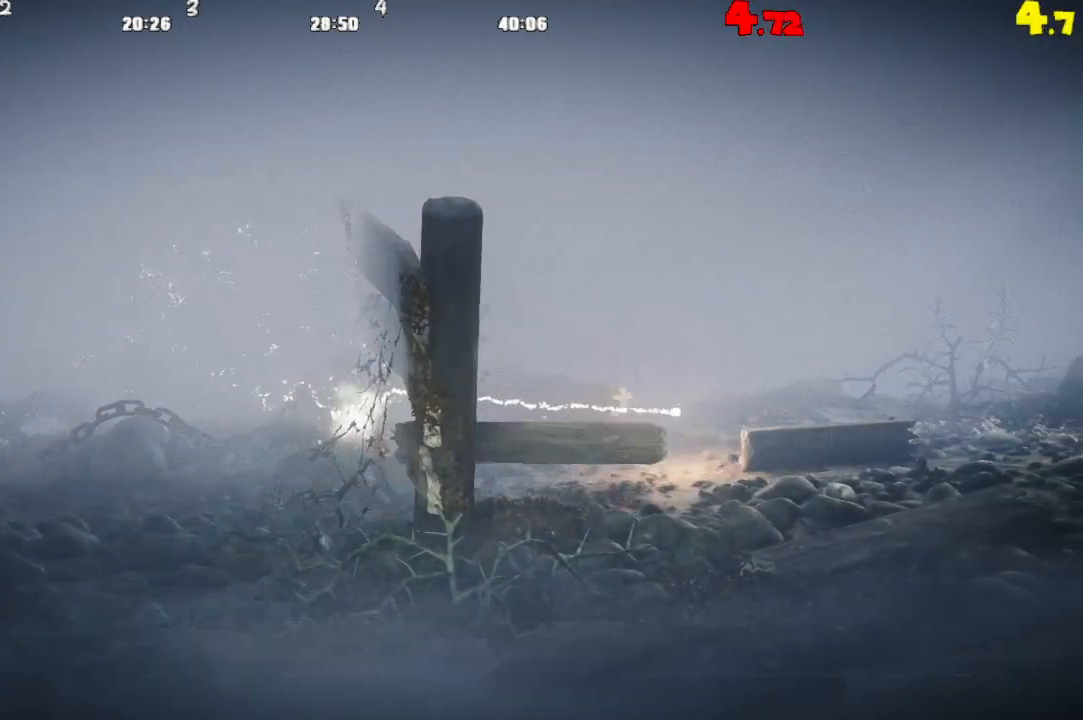
{"buttons": ["CROSS", "R2"], "left_stick": "right", "right_stick": "center", "events": [[217, "CROSS", "down"], [433, "R2", "down"]]}
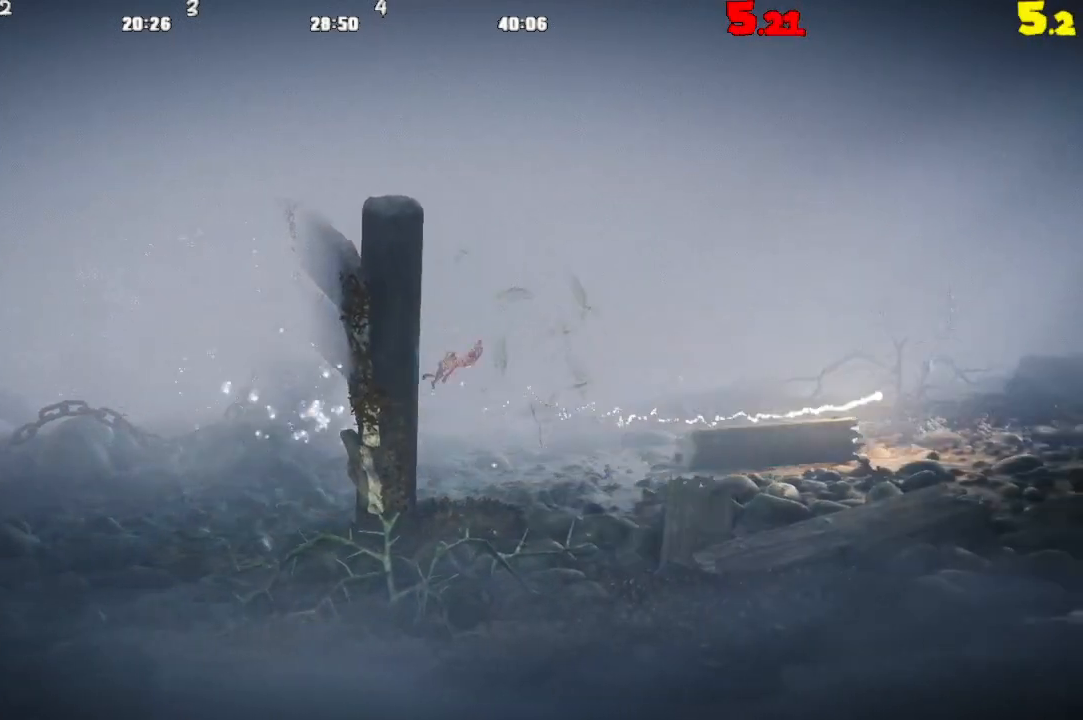
{"buttons": [], "left_stick": "right", "right_stick": "center", "events": [[367, "CROSS", "up"], [467, "R2", "up"]]}
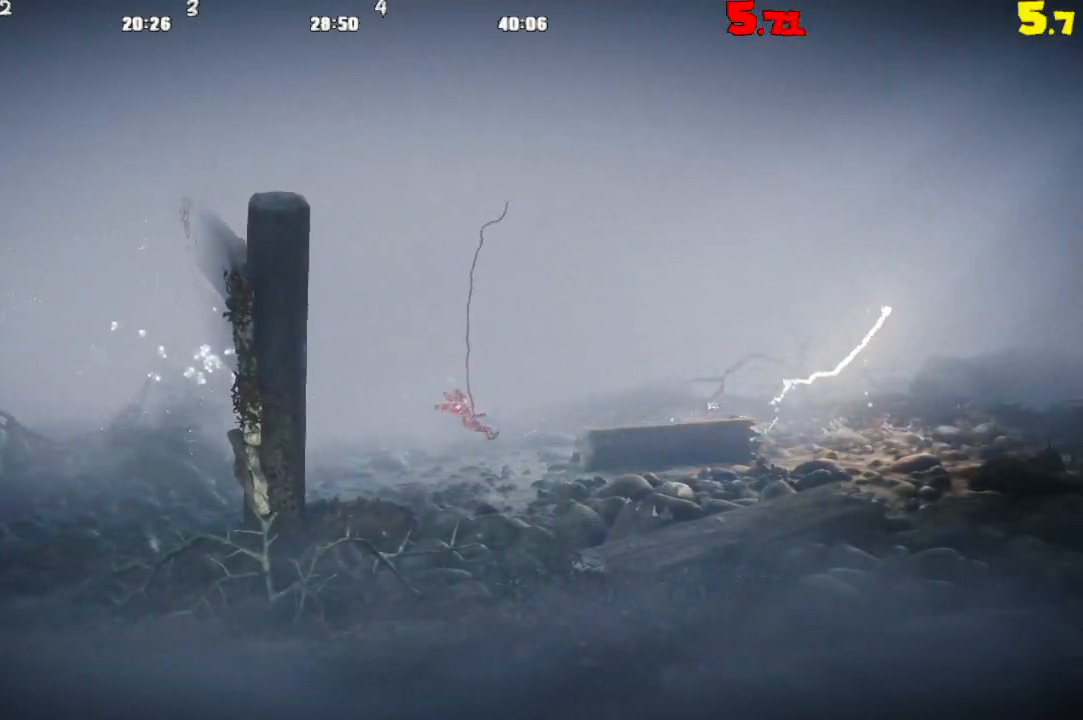
{"buttons": [], "left_stick": "right", "right_stick": "center", "events": []}
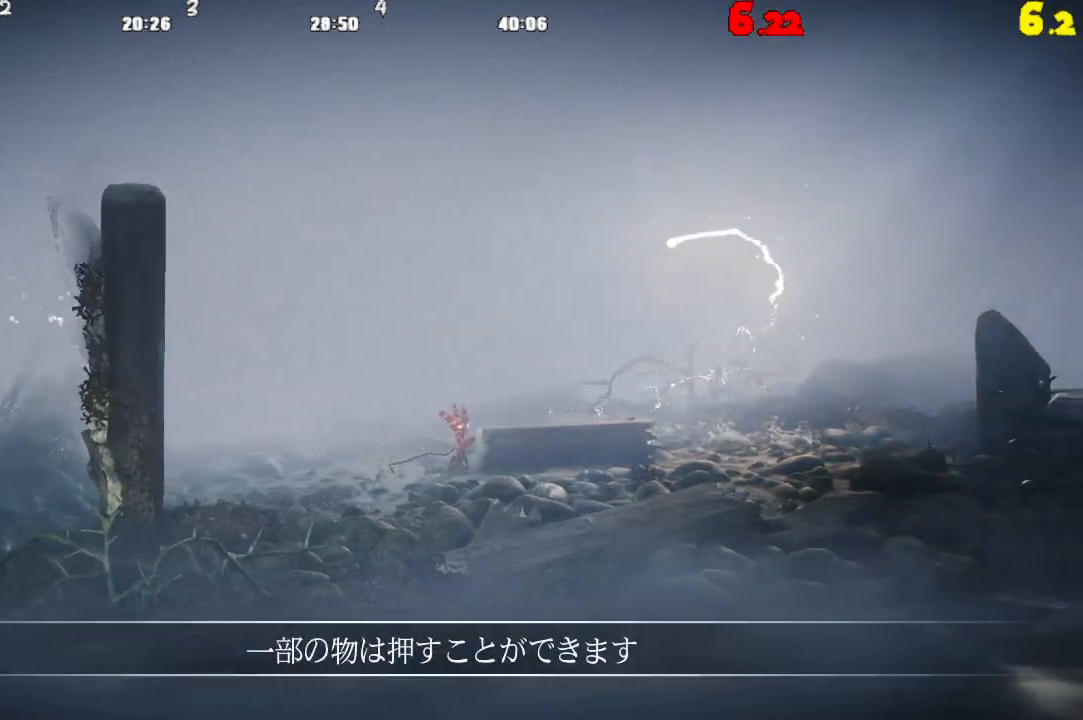
{"buttons": [], "left_stick": "right", "right_stick": "center", "events": []}
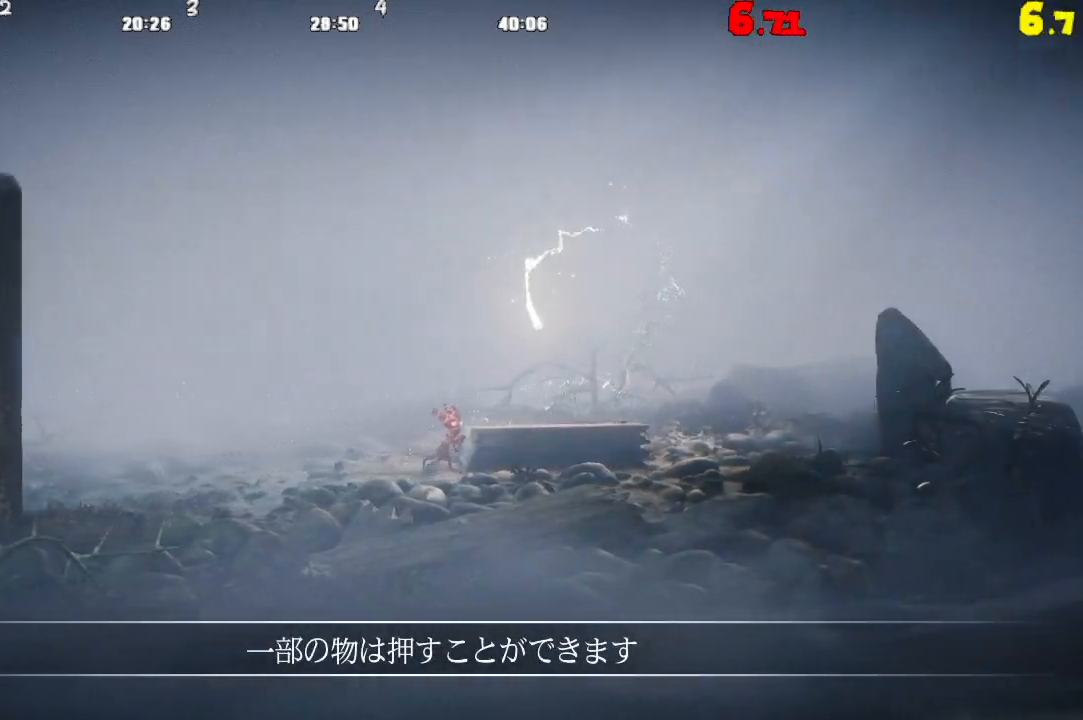
{"buttons": ["CROSS"], "left_stick": "right", "right_stick": "center", "events": [[350, "CROSS", "down"]]}
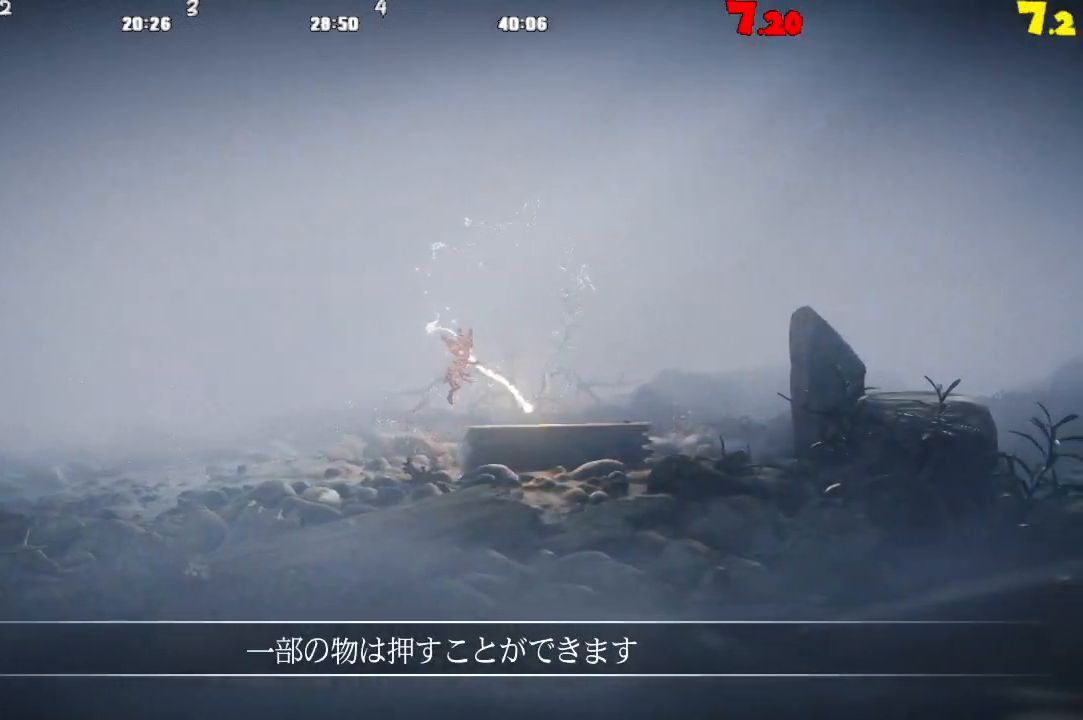
{"buttons": [], "left_stick": "right", "right_stick": "center", "events": [[417, "CROSS", "up"]]}
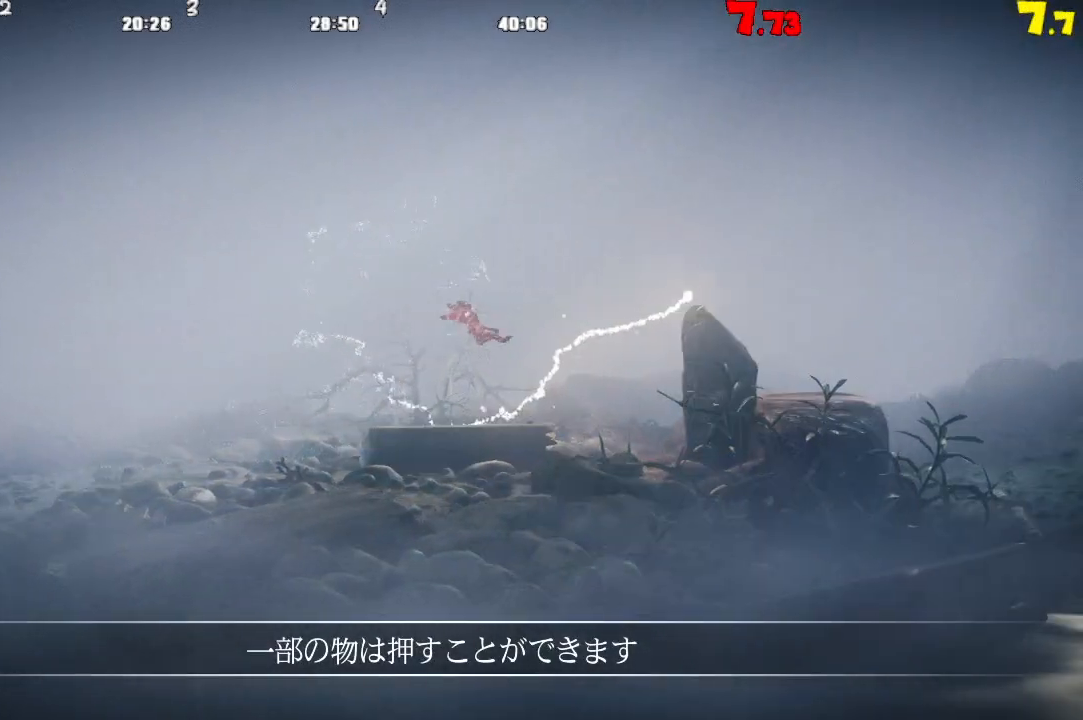
{"buttons": ["CROSS"], "left_stick": "right", "right_stick": "center", "events": [[150, "CROSS", "down"]]}
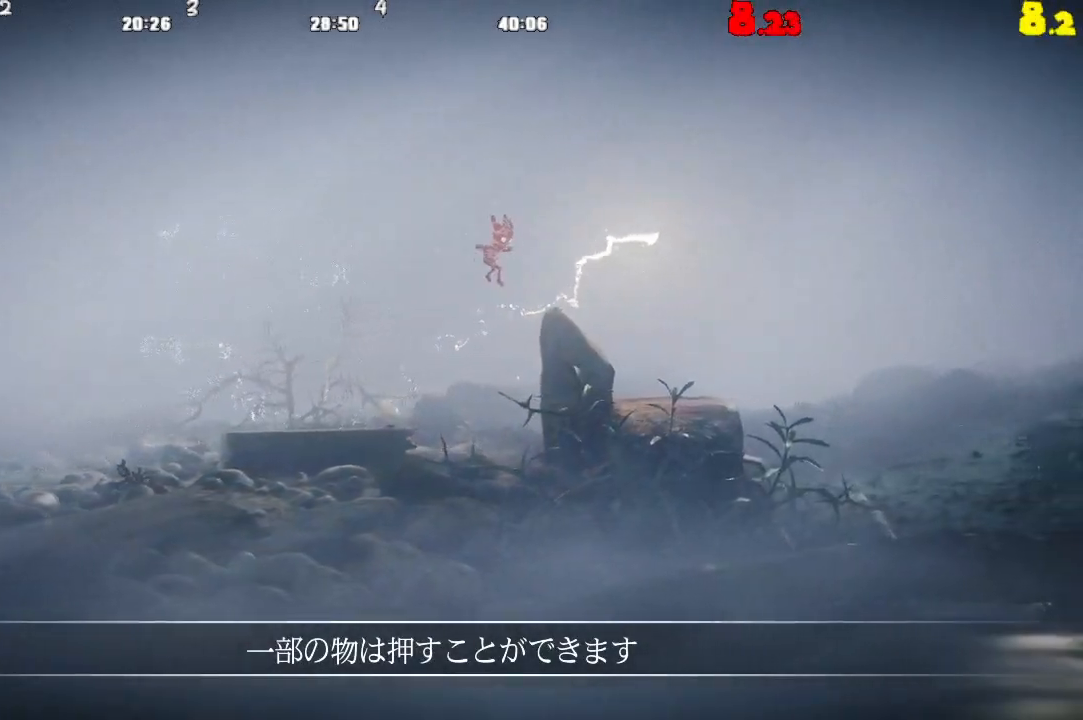
{"buttons": ["TRIANGLE"], "left_stick": "right", "right_stick": "center", "events": [[100, "CROSS", "up"], [400, "TRIANGLE", "down"]]}
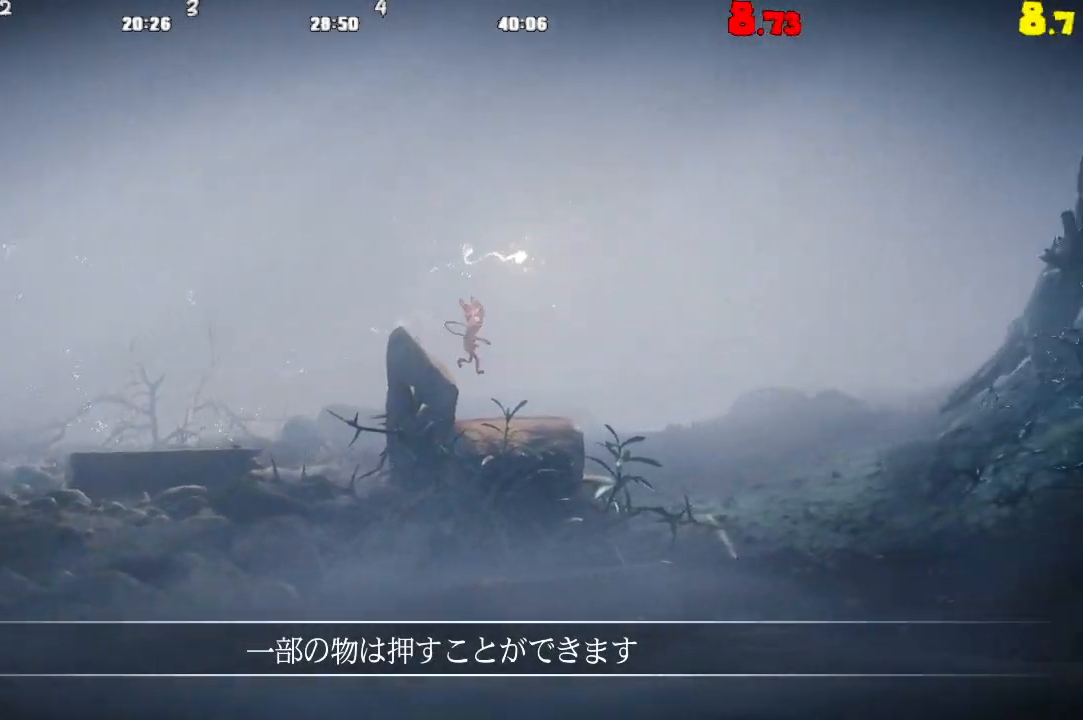
{"buttons": ["TRIANGLE"], "left_stick": "right", "right_stick": "center", "events": [[50, "TRIANGLE", "up"], [250, "TRIANGLE", "down"], [333, "TRIANGLE", "up"], [433, "TRIANGLE", "down"]]}
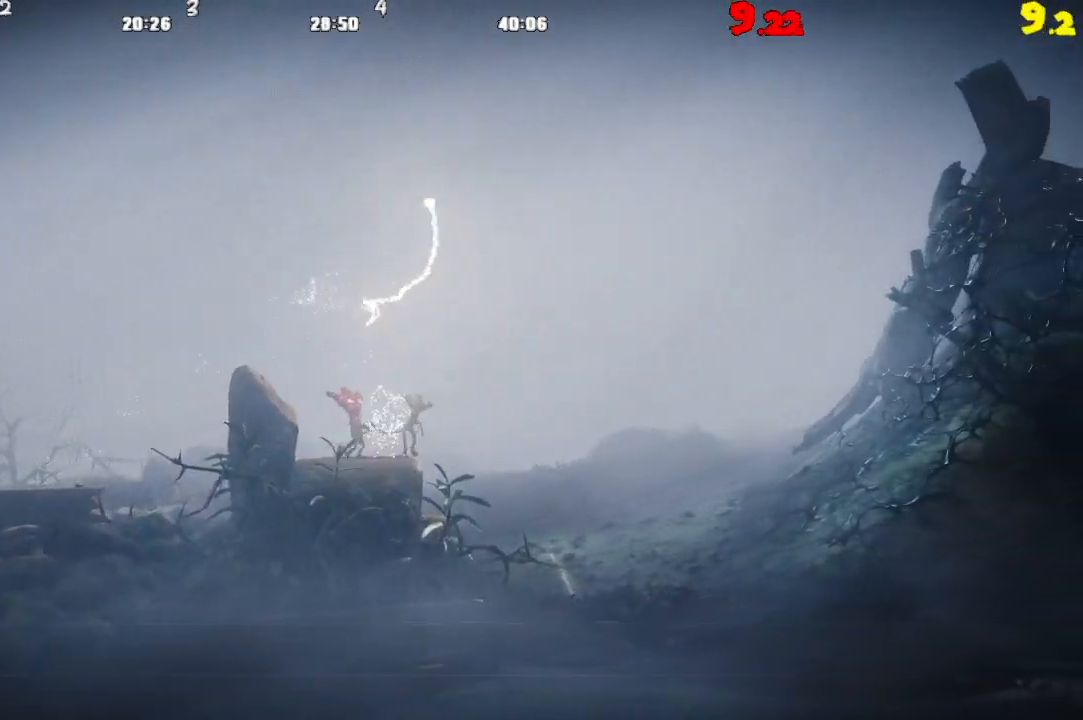
{"buttons": [], "left_stick": "right", "right_stick": "center", "events": [[500, "TRIANGLE", "up"]]}
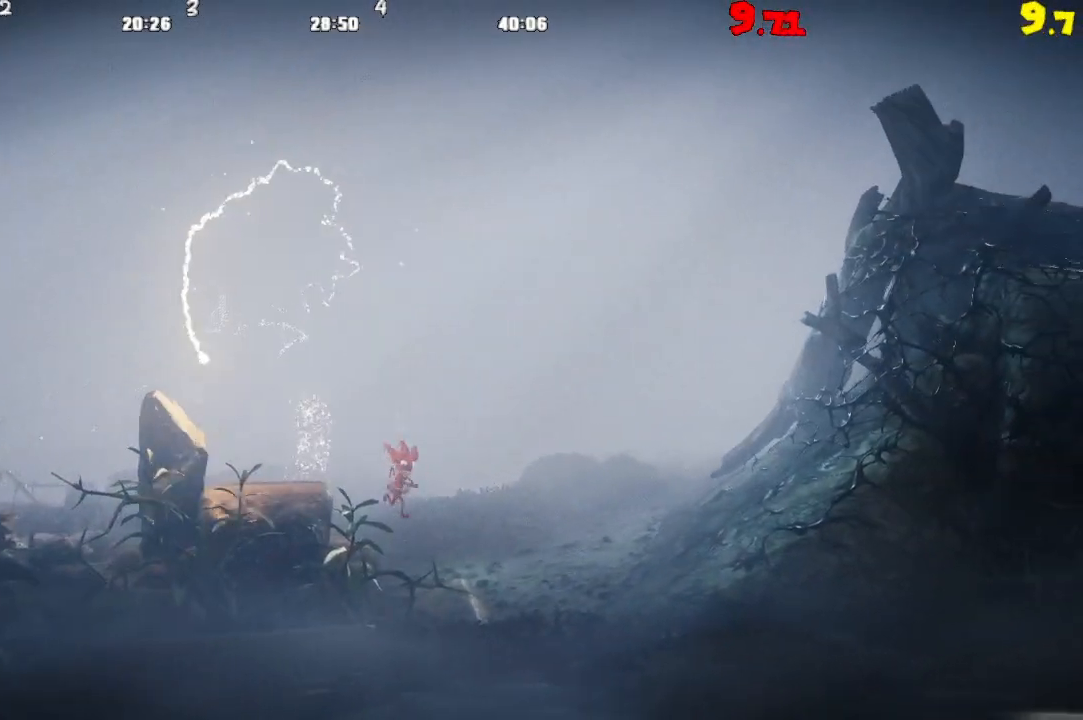
{"buttons": [], "left_stick": "right", "right_stick": "center", "events": []}
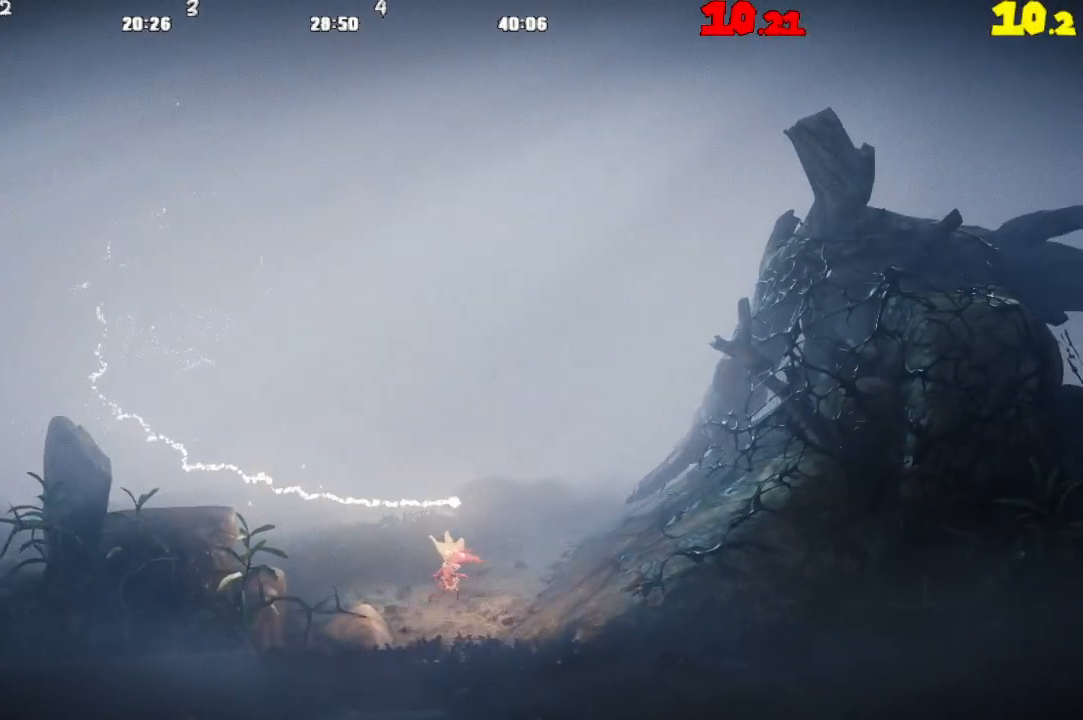
{"buttons": [], "left_stick": "right", "right_stick": "center", "events": []}
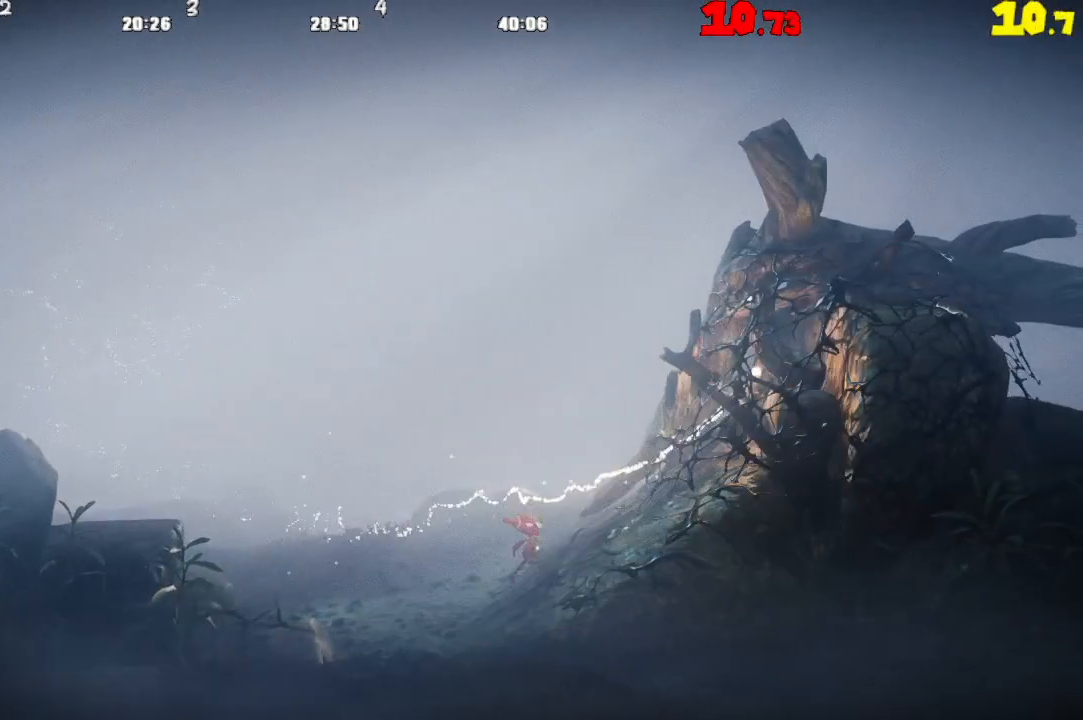
{"buttons": ["CROSS"], "left_stick": "right", "right_stick": "center", "events": [[17, "left_stick", "center"], [267, "TRIANGLE", "down"], [367, "TRIANGLE", "up"], [383, "left_stick", "right"], [450, "CROSS", "down"]]}
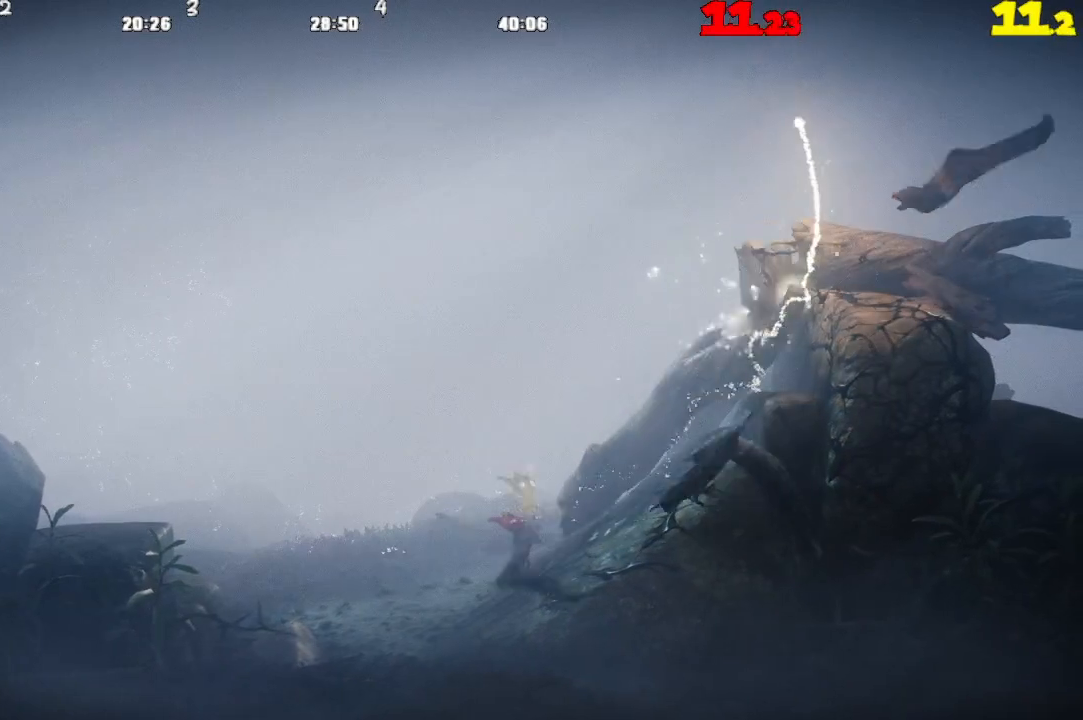
{"buttons": ["CROSS"], "left_stick": "right", "right_stick": "center", "events": [[183, "CROSS", "up"], [417, "CROSS", "down"]]}
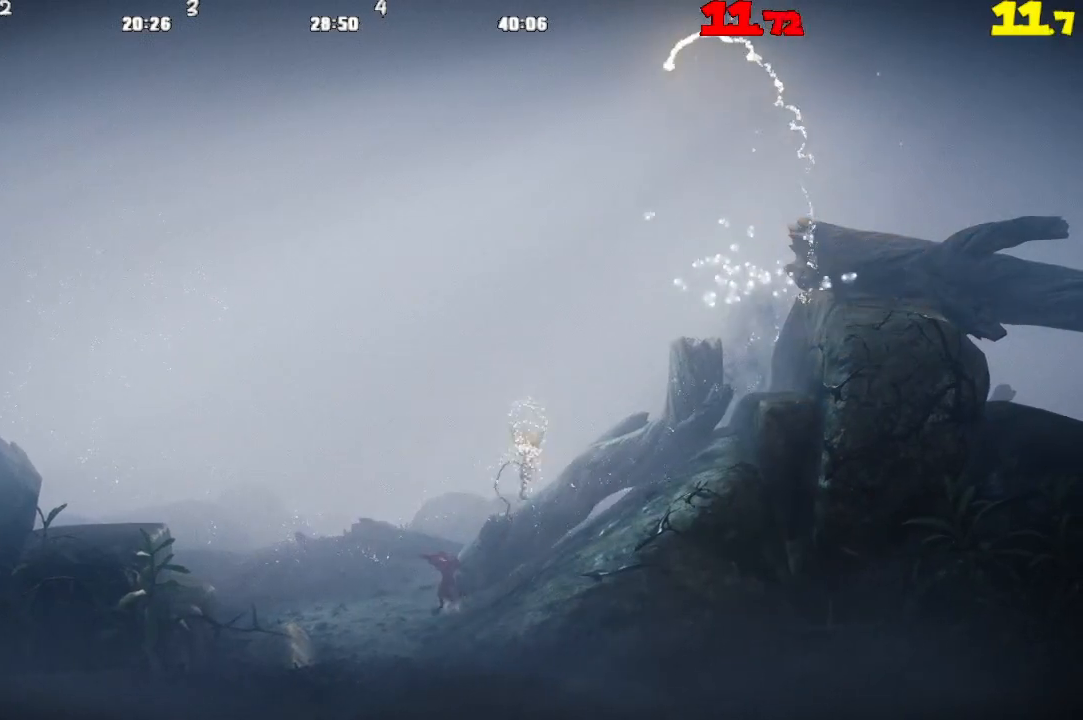
{"buttons": ["CROSS"], "left_stick": "center", "right_stick": "center", "events": [[500, "left_stick", "center"]]}
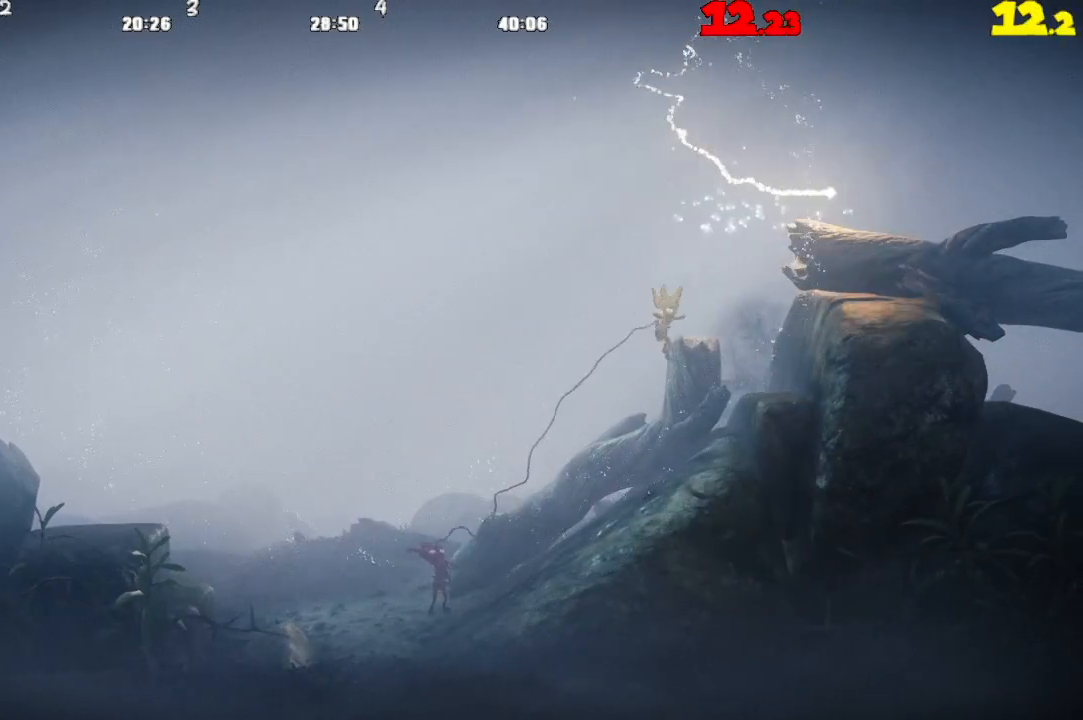
{"buttons": ["CROSS"], "left_stick": "center", "right_stick": "center", "events": [[67, "CROSS", "up"], [450, "CROSS", "down"]]}
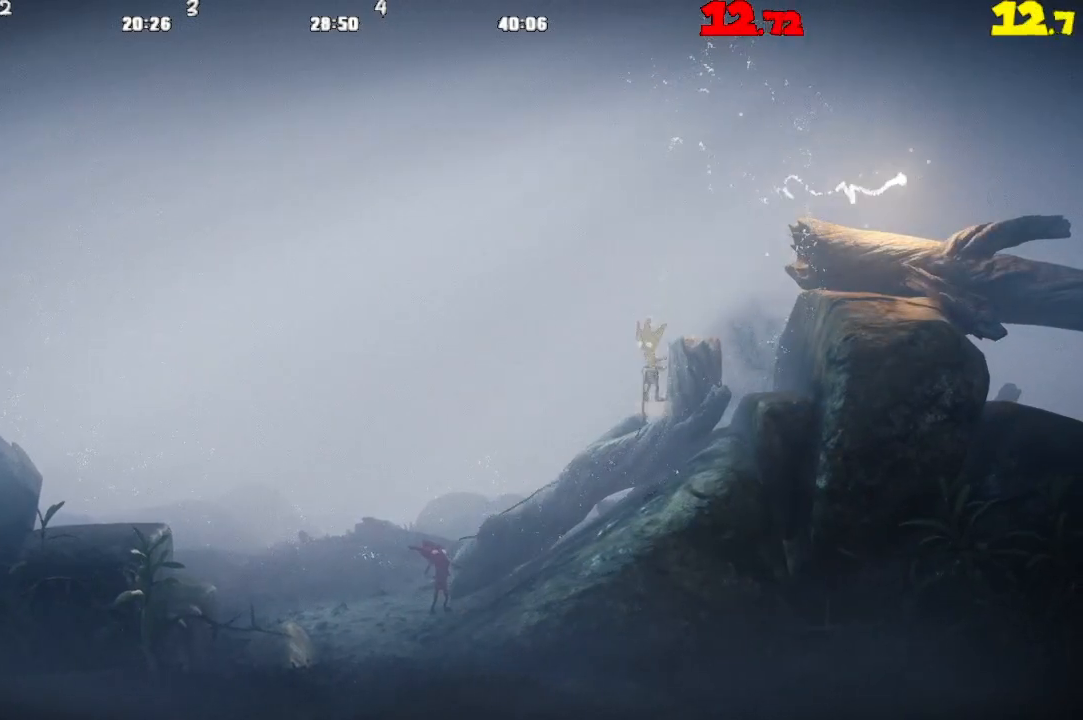
{"buttons": [], "left_stick": "right", "right_stick": "center", "events": [[83, "left_stick", "right"], [117, "CROSS", "up"], [150, "left_stick", "down-right"], [283, "left_stick", "center"], [500, "left_stick", "right"]]}
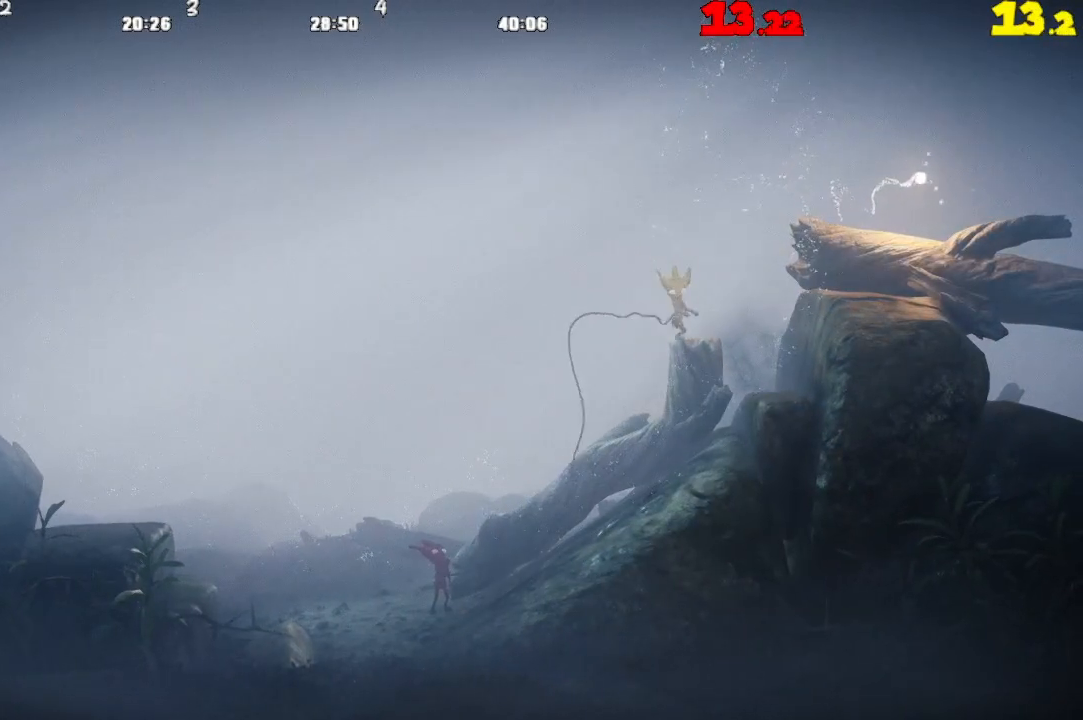
{"buttons": ["TRIANGLE"], "left_stick": "center", "right_stick": "center", "events": [[17, "CROSS", "down"], [400, "CROSS", "up"], [417, "left_stick", "center"], [500, "TRIANGLE", "down"]]}
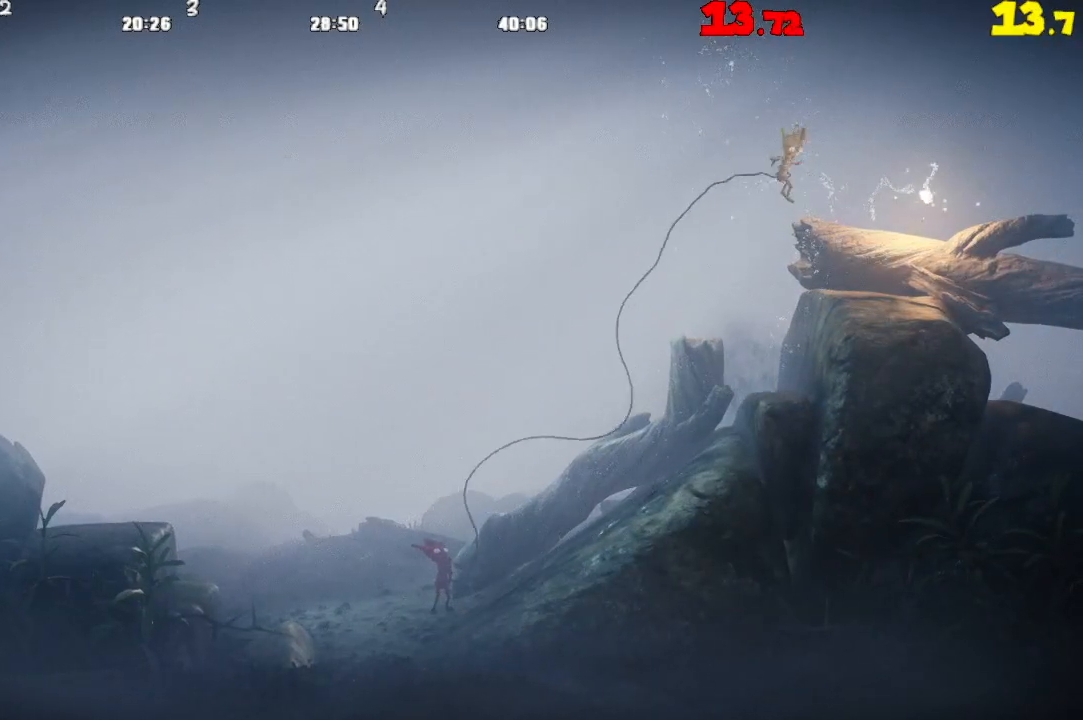
{"buttons": ["CROSS"], "left_stick": "right", "right_stick": "center", "events": [[117, "TRIANGLE", "up"], [200, "CROSS", "down"], [267, "left_stick", "right"]]}
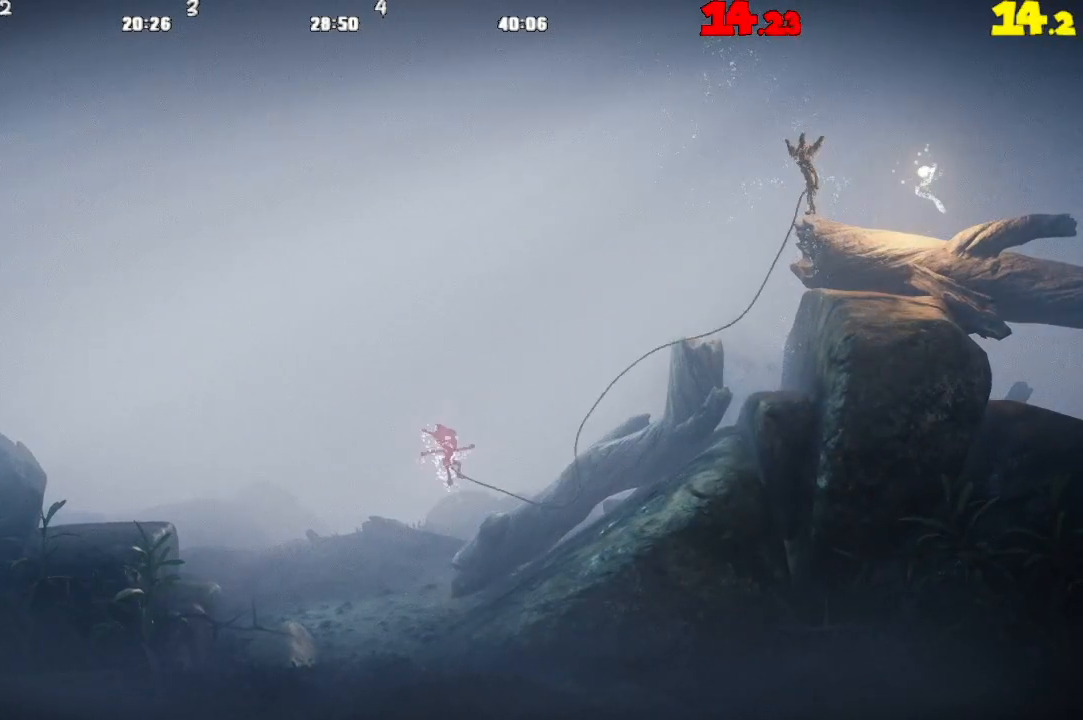
{"buttons": ["CROSS"], "left_stick": "right", "right_stick": "center", "events": [[100, "CROSS", "up"], [333, "CROSS", "down"]]}